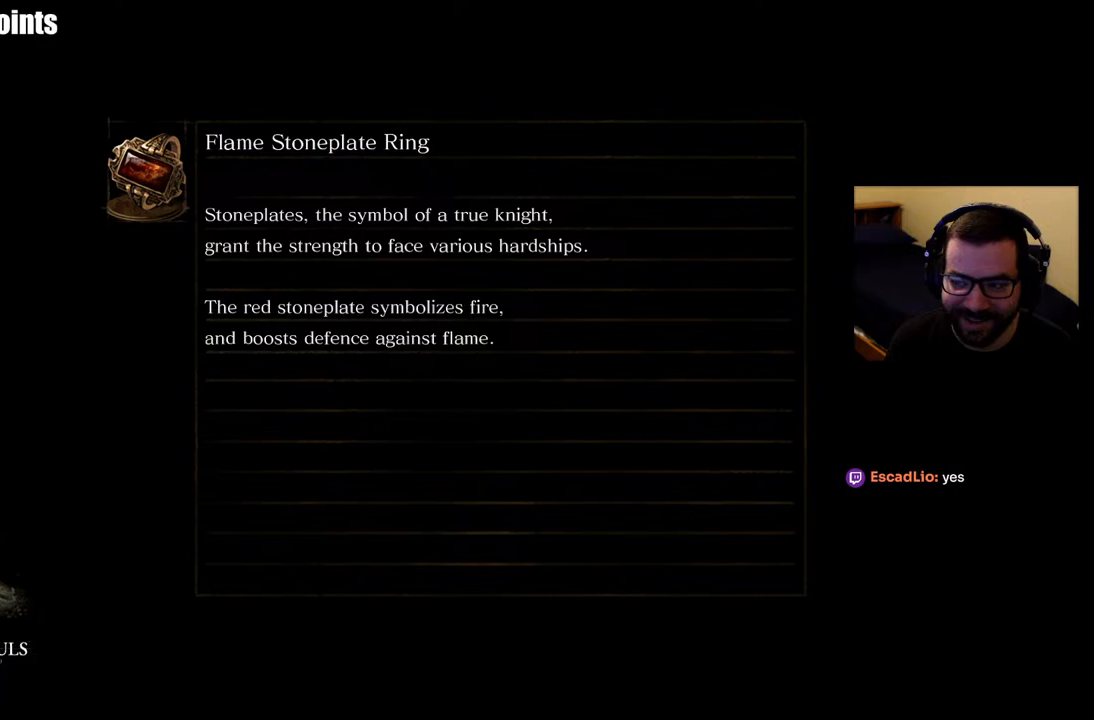
Gameplay with a controller (PlayStation layout); each line is a JSON object with the inputs held at the frame after it. "events" lists button and stick changes between this image and that frame as [ms after this image, input, new state], when the widget could be followed in between.
{"buttons": [], "left_stick": "up", "right_stick": "center", "events": [[400, "left_stick", "up"]]}
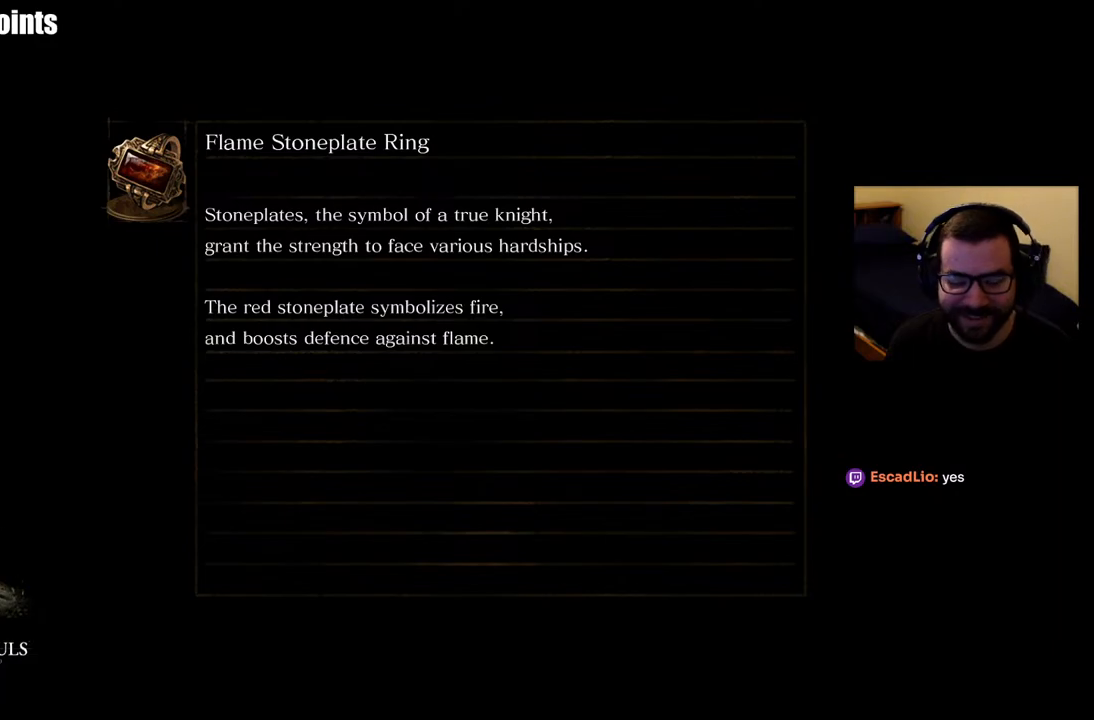
{"buttons": [], "left_stick": "up", "right_stick": "center", "events": []}
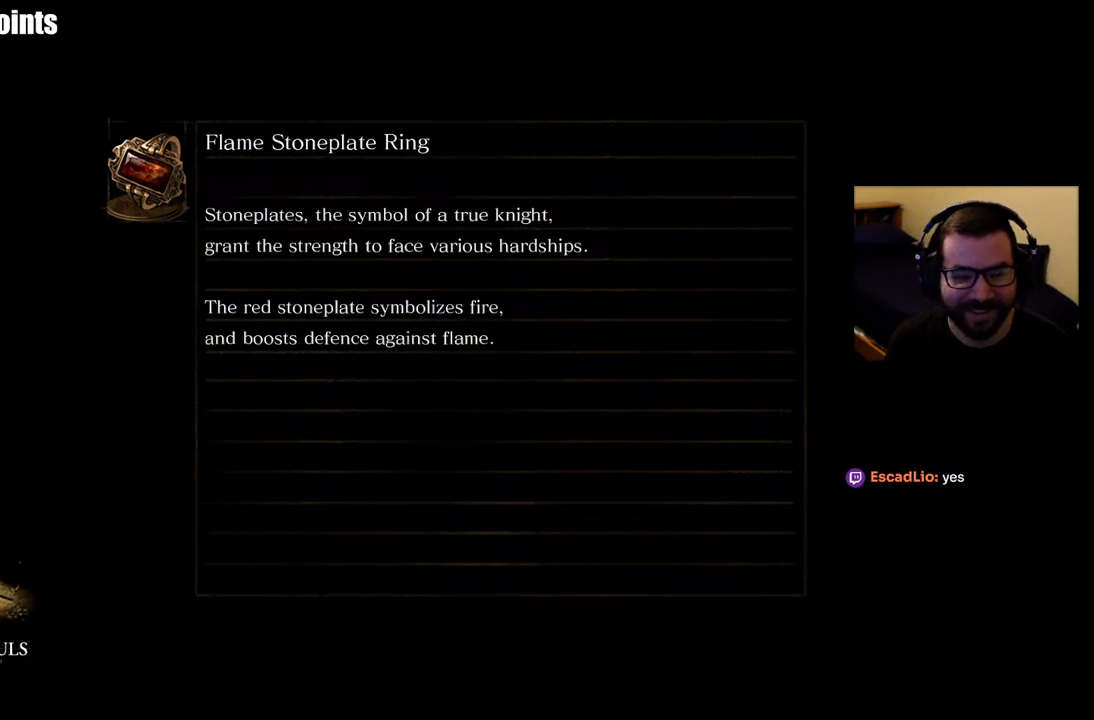
{"buttons": [], "left_stick": "up", "right_stick": "center", "events": []}
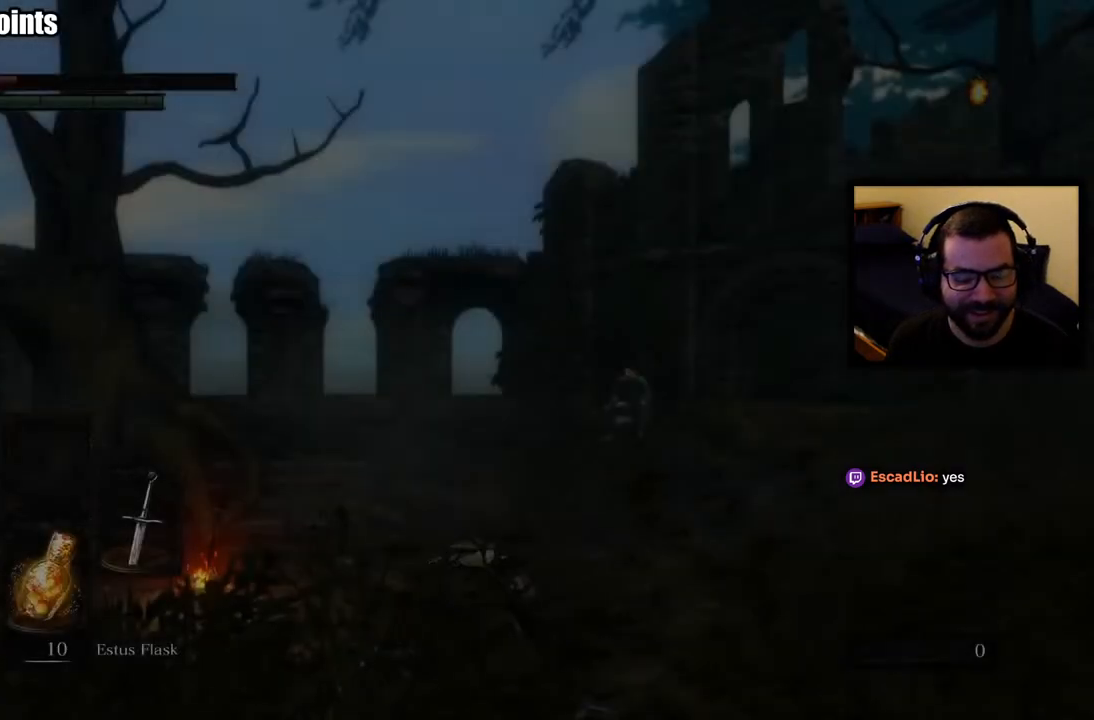
{"buttons": [], "left_stick": "up", "right_stick": "down-left", "events": [[417, "right_stick", "down-left"]]}
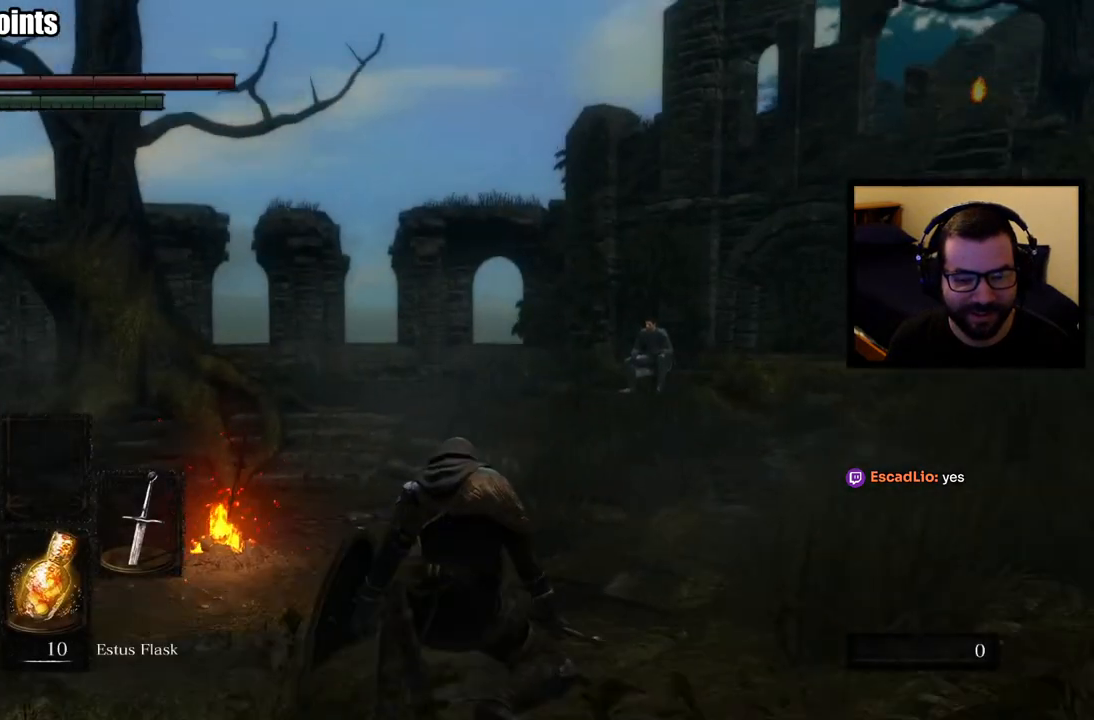
{"buttons": ["CIRCLE"], "left_stick": "up", "right_stick": "left", "events": [[83, "right_stick", "left"], [200, "right_stick", "center"], [317, "CIRCLE", "down"], [500, "right_stick", "left"]]}
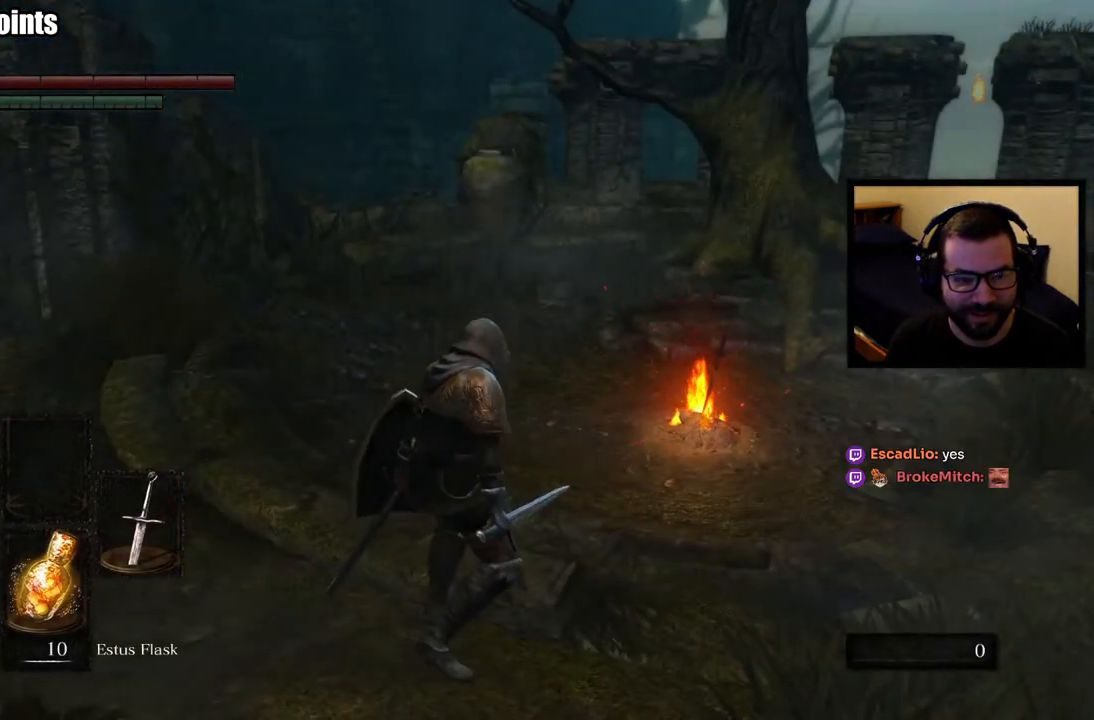
{"buttons": ["CIRCLE"], "left_stick": "up", "right_stick": "center", "events": [[133, "right_stick", "center"]]}
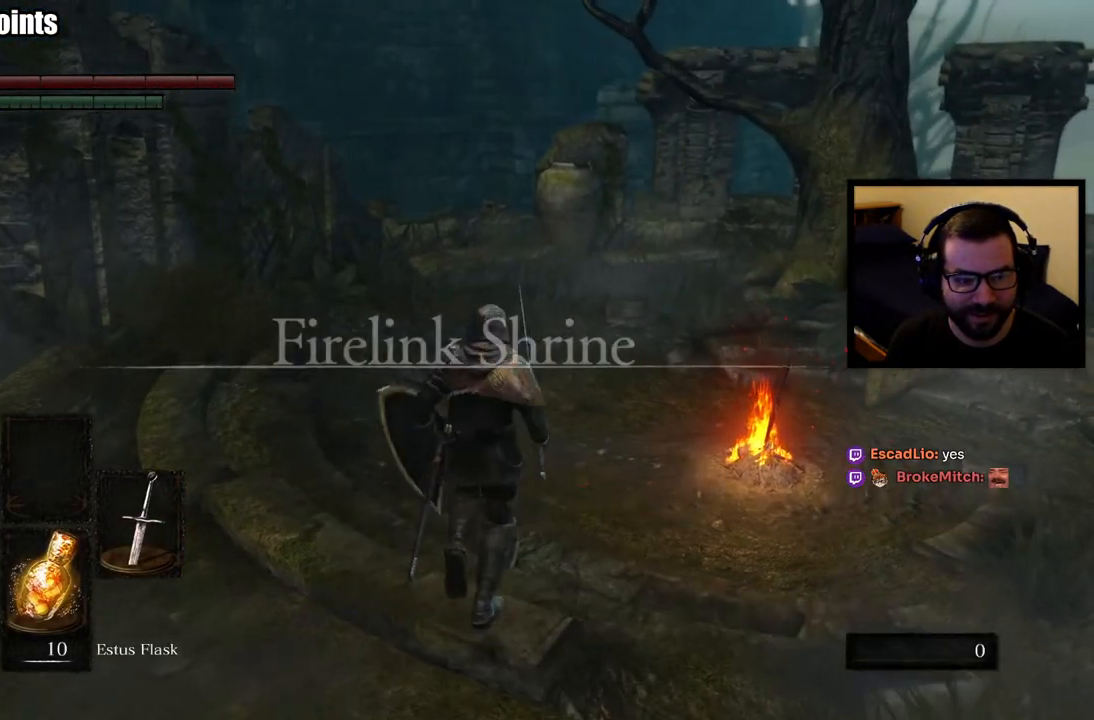
{"buttons": ["CIRCLE"], "left_stick": "up", "right_stick": "center", "events": [[17, "right_stick", "left"], [167, "right_stick", "center"]]}
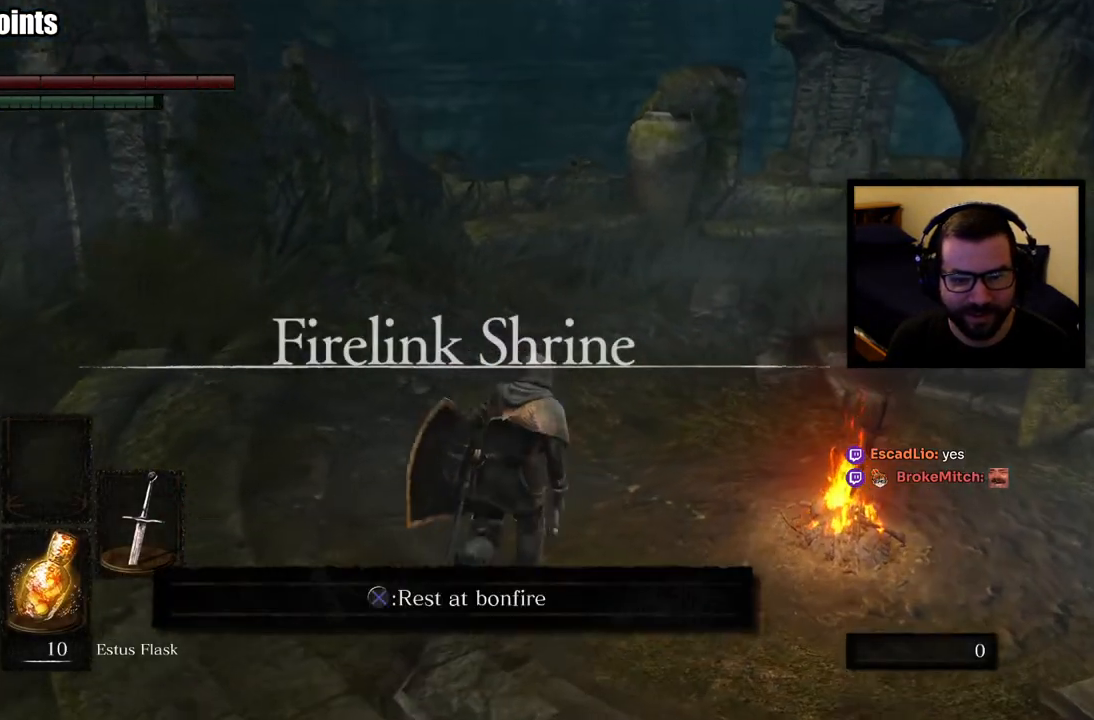
{"buttons": ["CIRCLE"], "left_stick": "up", "right_stick": "right", "events": [[67, "right_stick", "right"], [267, "right_stick", "center"], [450, "right_stick", "right"]]}
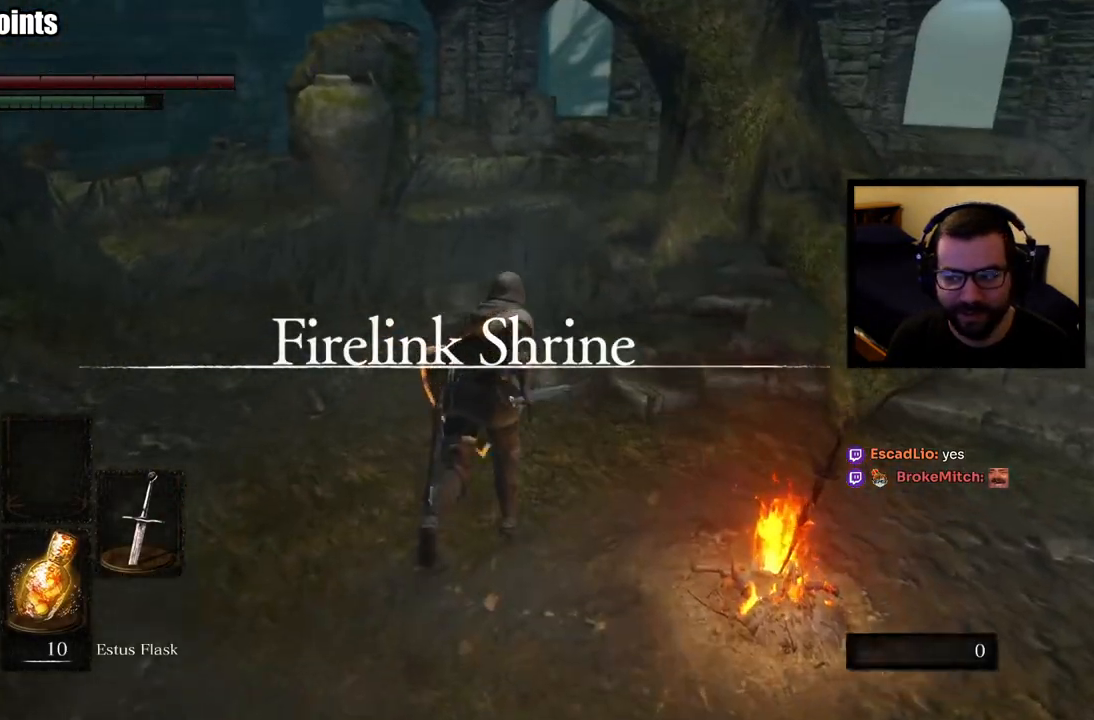
{"buttons": ["CIRCLE"], "left_stick": "up-right", "right_stick": "center", "events": [[83, "left_stick", "up-right"], [133, "right_stick", "center"]]}
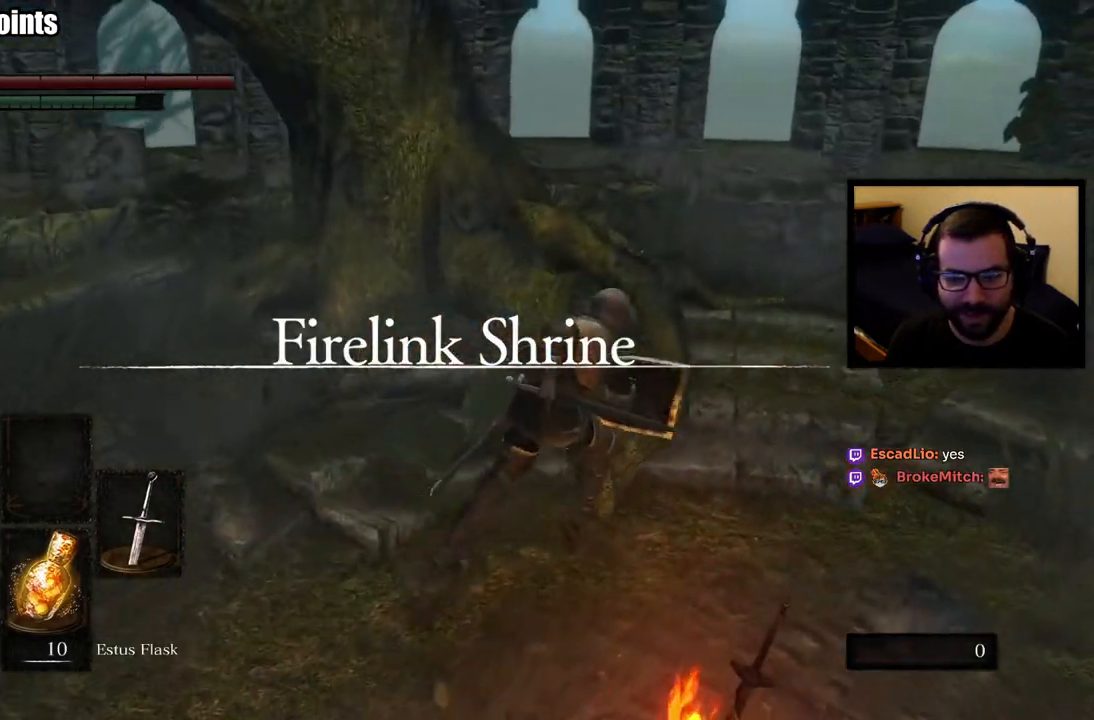
{"buttons": ["CIRCLE"], "left_stick": "up-right", "right_stick": "center", "events": [[133, "left_stick", "right"], [400, "left_stick", "up-right"]]}
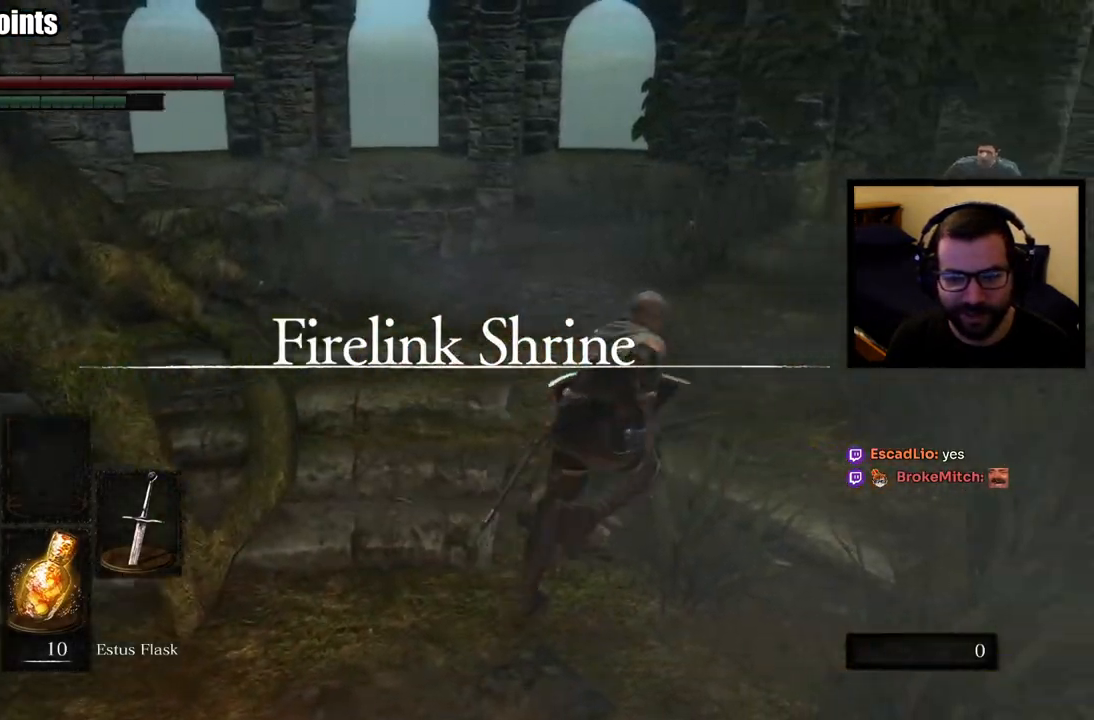
{"buttons": ["CIRCLE"], "left_stick": "up-right", "right_stick": "center", "events": [[17, "right_stick", "left"], [217, "right_stick", "center"]]}
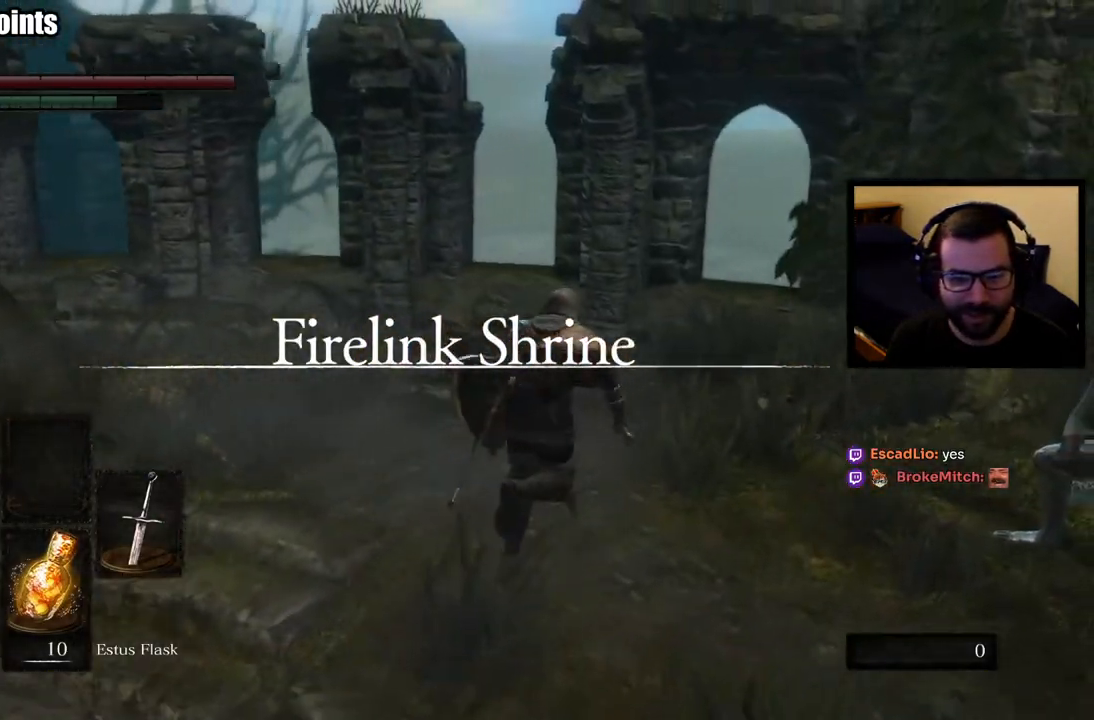
{"buttons": ["CIRCLE"], "left_stick": "up", "right_stick": "down-left", "events": [[50, "left_stick", "up"], [50, "right_stick", "left"], [500, "right_stick", "down-left"]]}
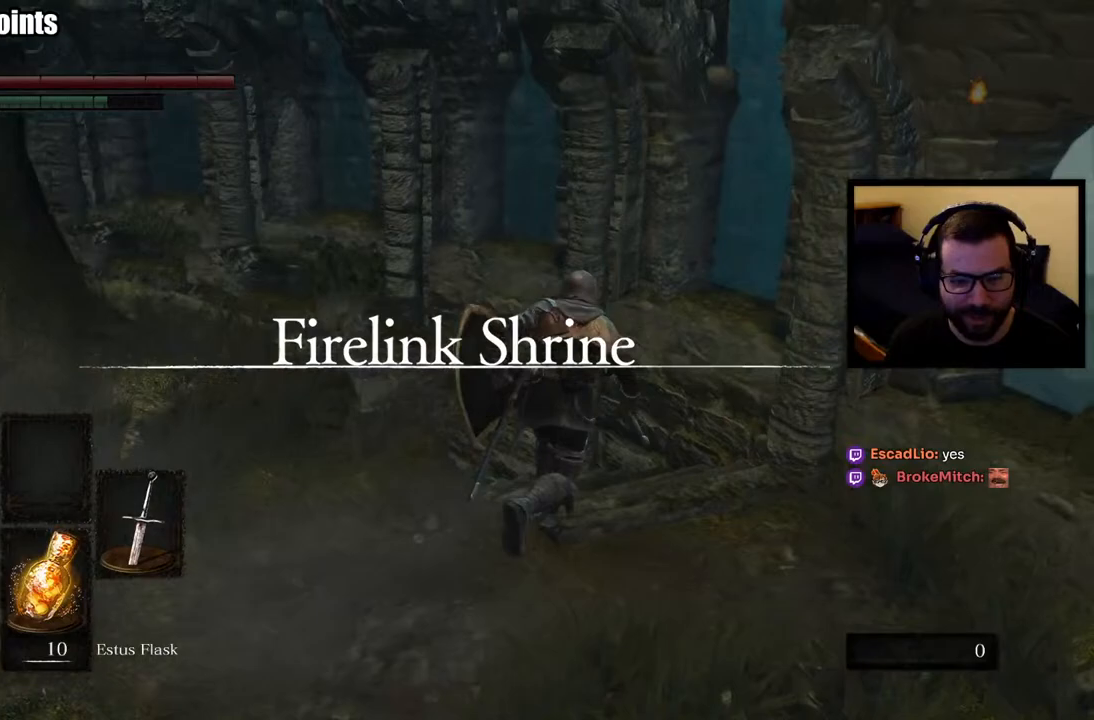
{"buttons": ["CIRCLE"], "left_stick": "up", "right_stick": "down-left", "events": []}
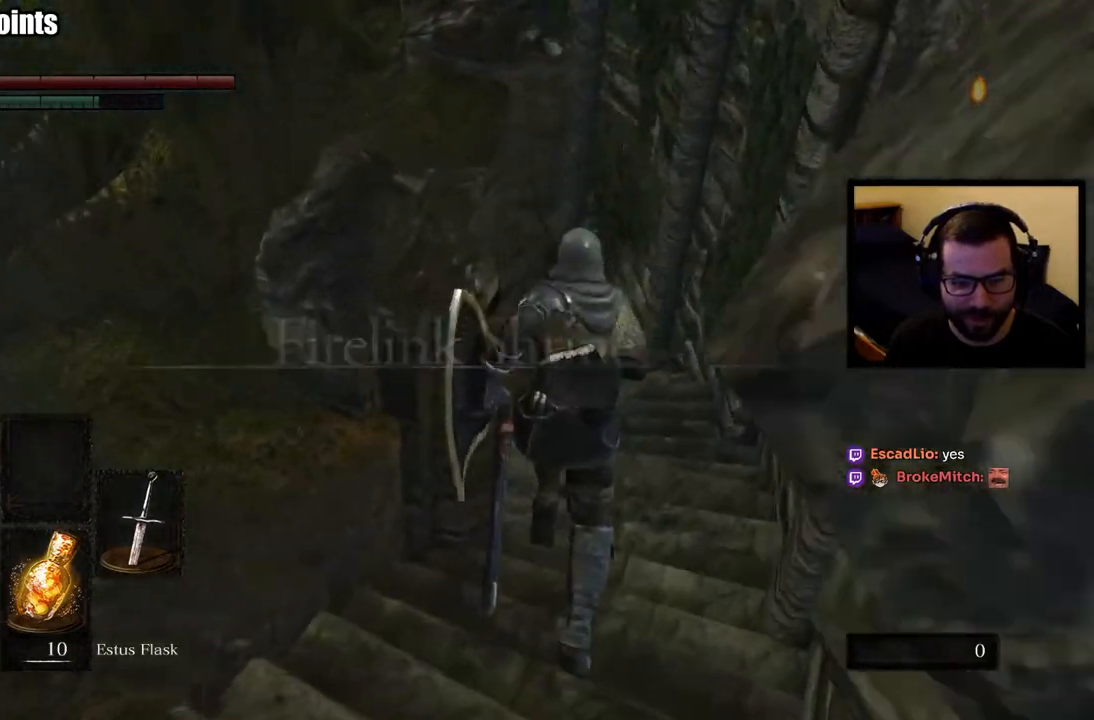
{"buttons": ["CIRCLE"], "left_stick": "up", "right_stick": "down-left", "events": []}
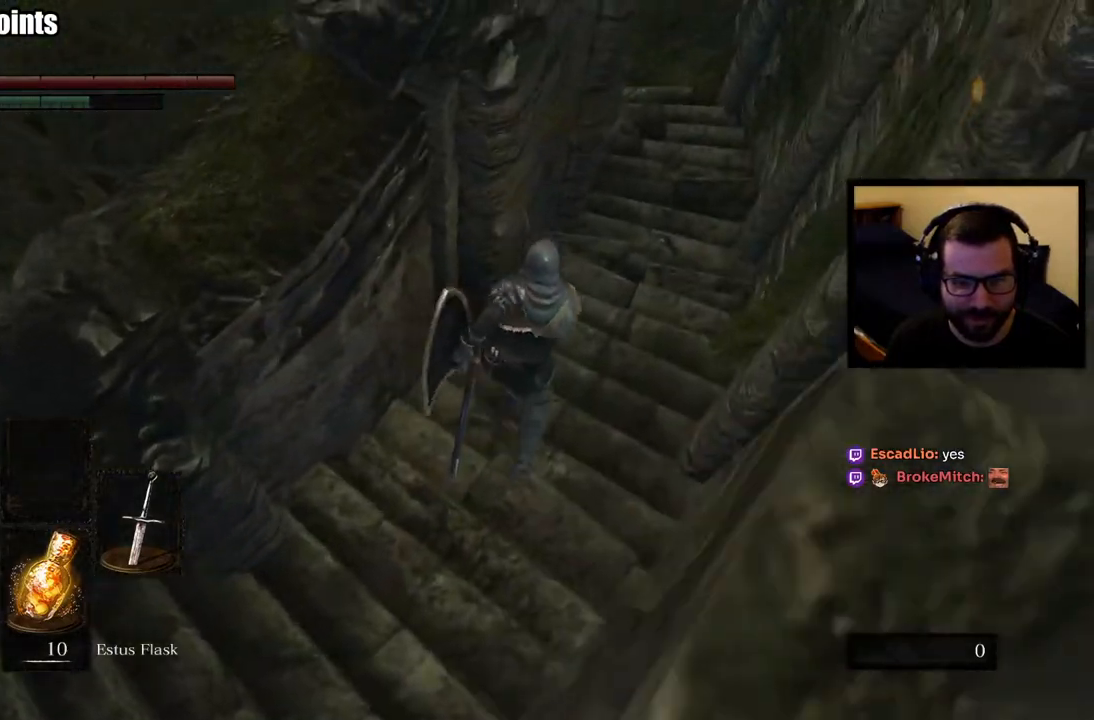
{"buttons": ["CIRCLE"], "left_stick": "up", "right_stick": "center", "events": [[33, "right_stick", "center"], [233, "right_stick", "up"], [417, "right_stick", "center"]]}
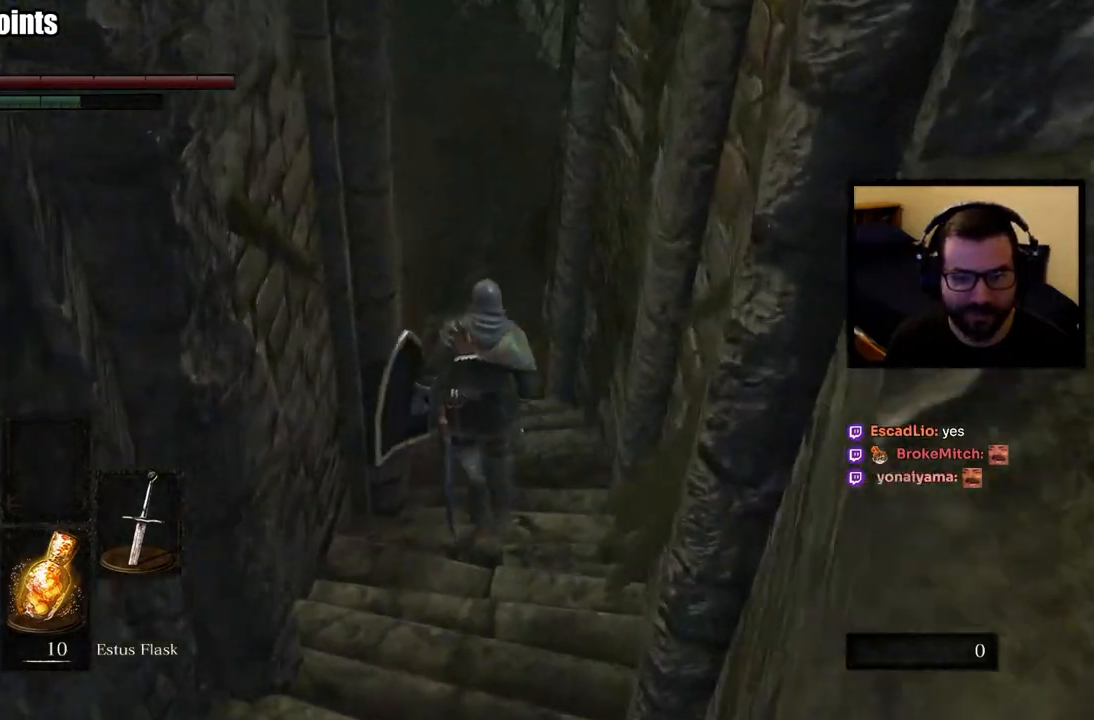
{"buttons": ["CIRCLE"], "left_stick": "up", "right_stick": "center", "events": [[250, "right_stick", "left"], [417, "right_stick", "center"]]}
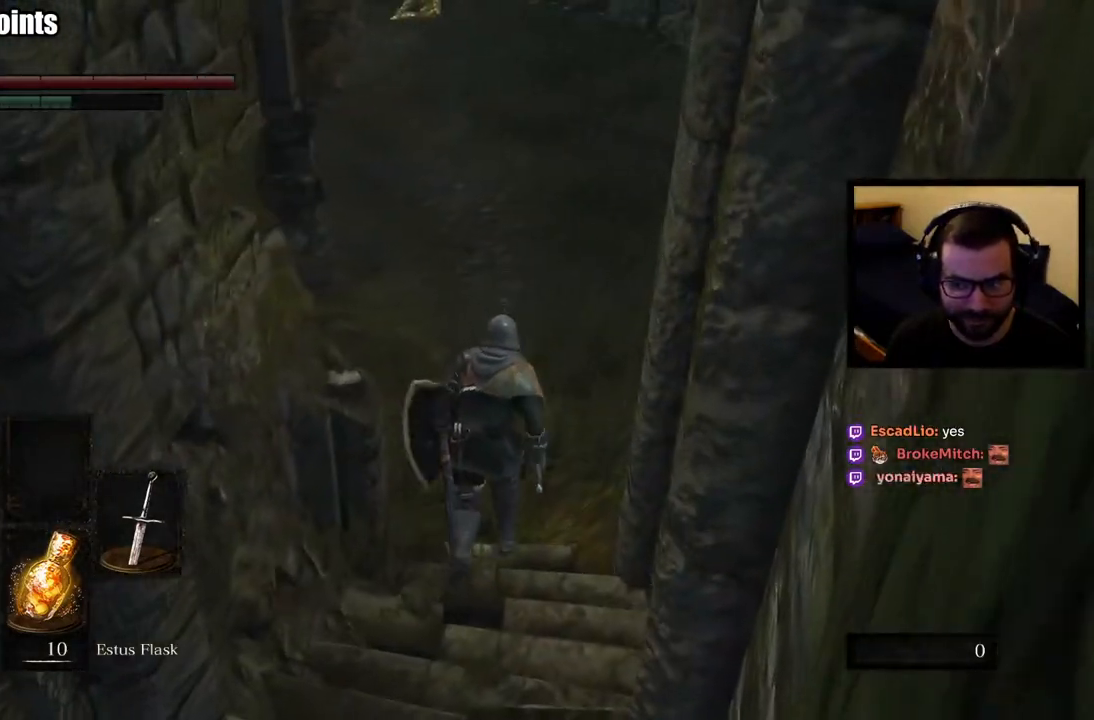
{"buttons": [], "left_stick": "up", "right_stick": "center", "events": [[67, "right_stick", "up-left"], [250, "right_stick", "center"], [300, "CIRCLE", "up"]]}
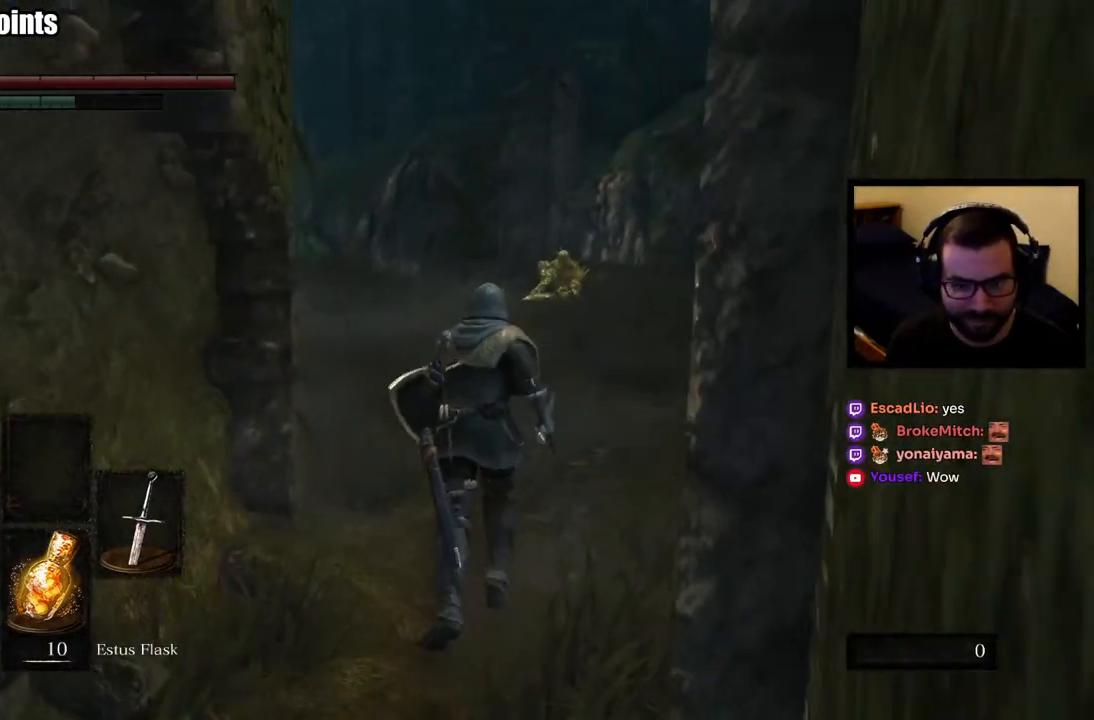
{"buttons": [], "left_stick": "up", "right_stick": "center", "events": []}
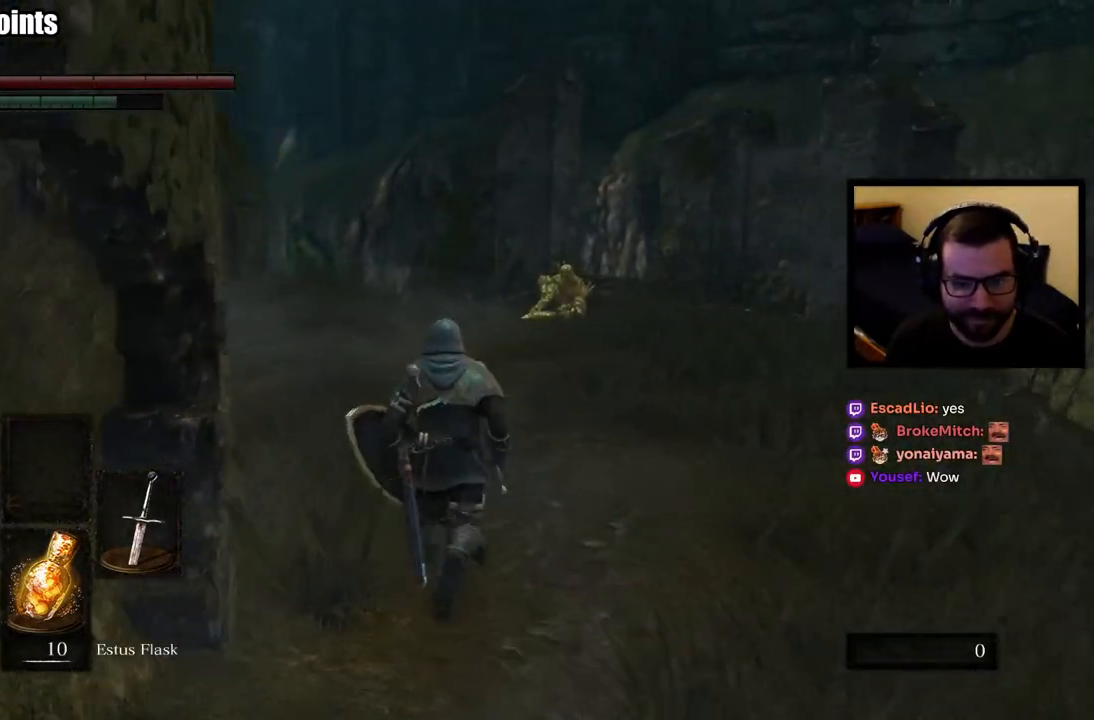
{"buttons": ["CIRCLE"], "left_stick": "up", "right_stick": "center", "events": [[333, "CIRCLE", "down"]]}
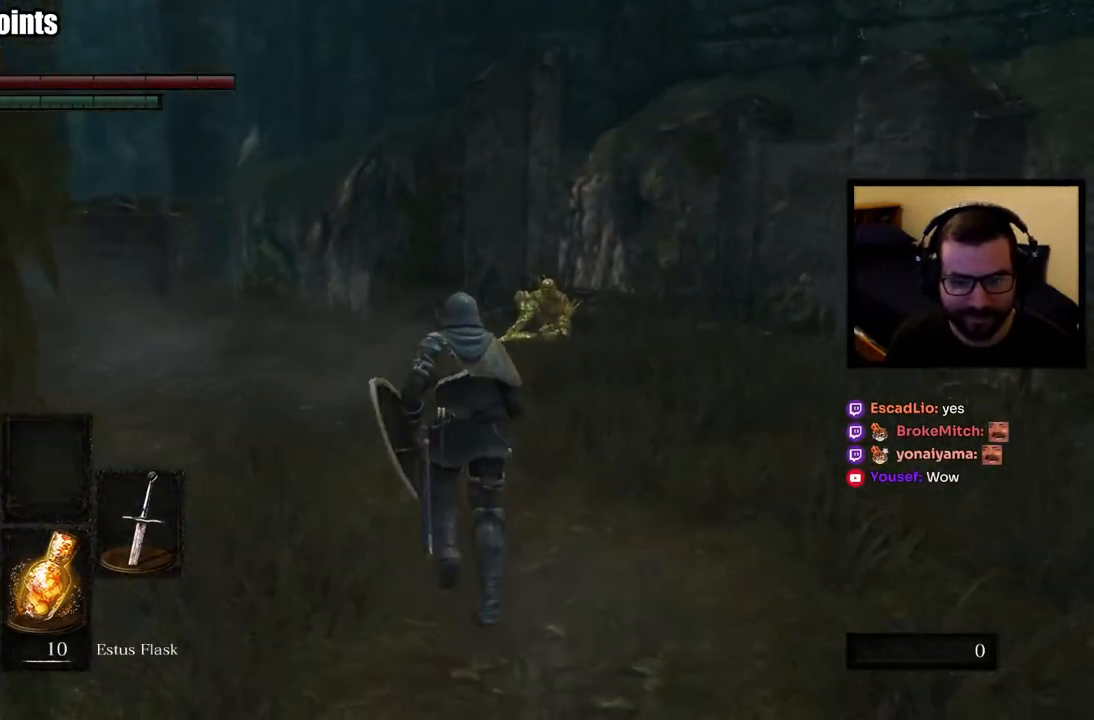
{"buttons": ["CIRCLE"], "left_stick": "up", "right_stick": "center", "events": []}
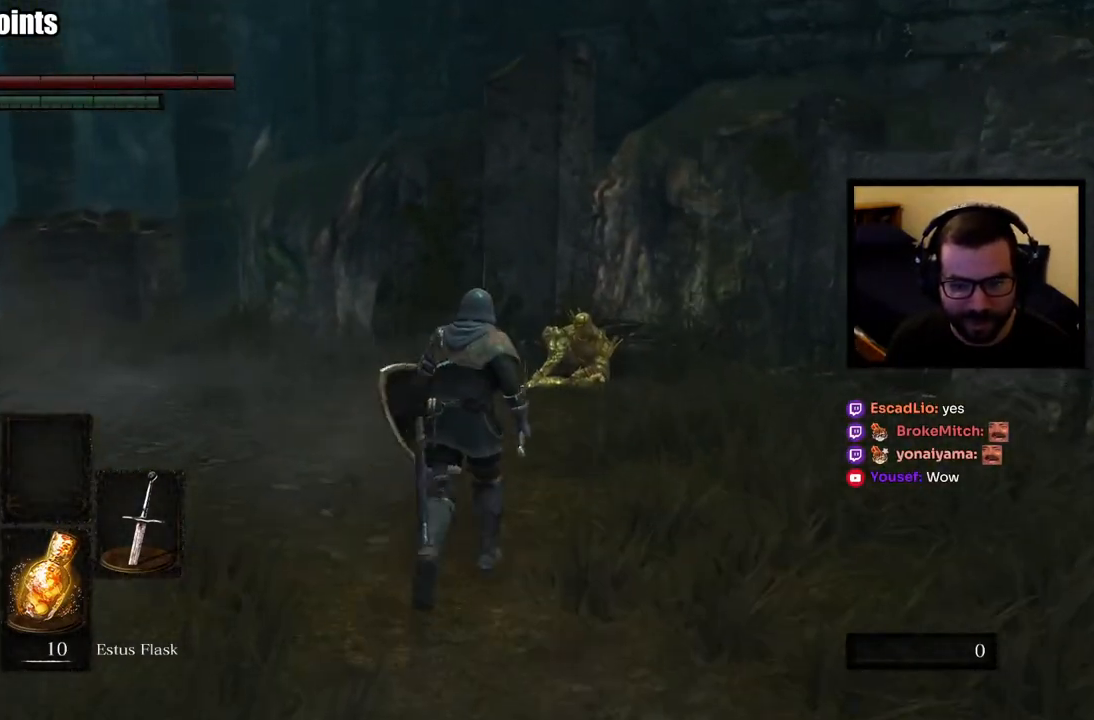
{"buttons": [], "left_stick": "center", "right_stick": "left", "events": [[83, "CIRCLE", "up"], [367, "right_stick", "left"], [433, "left_stick", "center"]]}
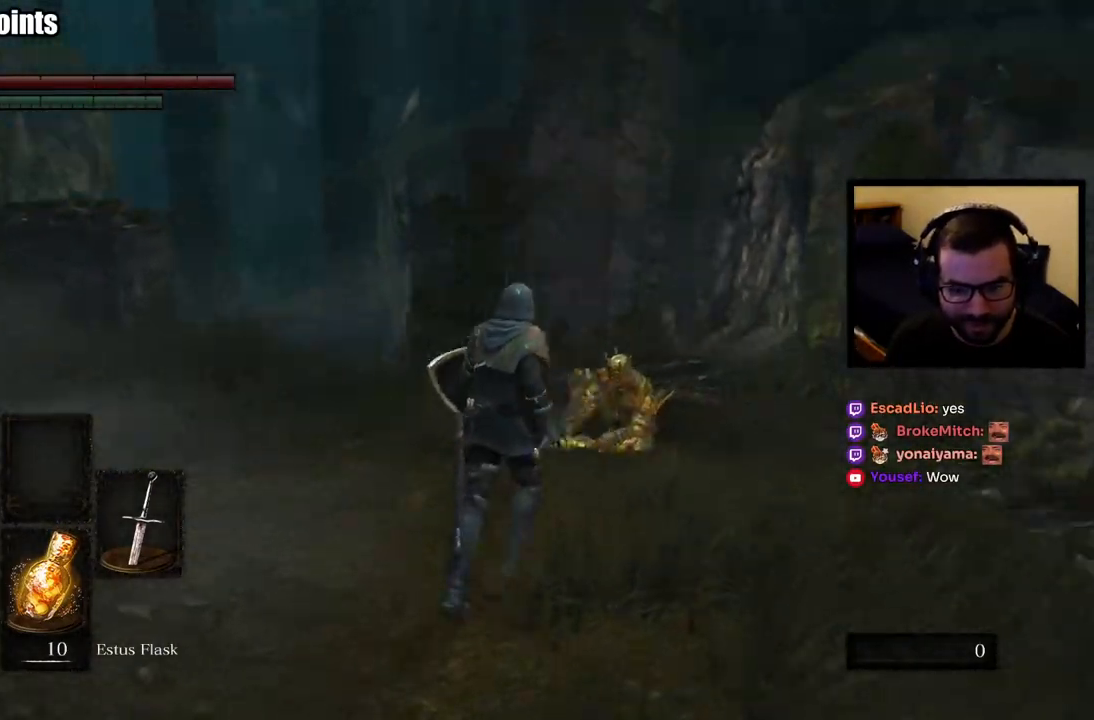
{"buttons": [], "left_stick": "up-right", "right_stick": "center", "events": [[67, "right_stick", "center"], [467, "left_stick", "up-right"]]}
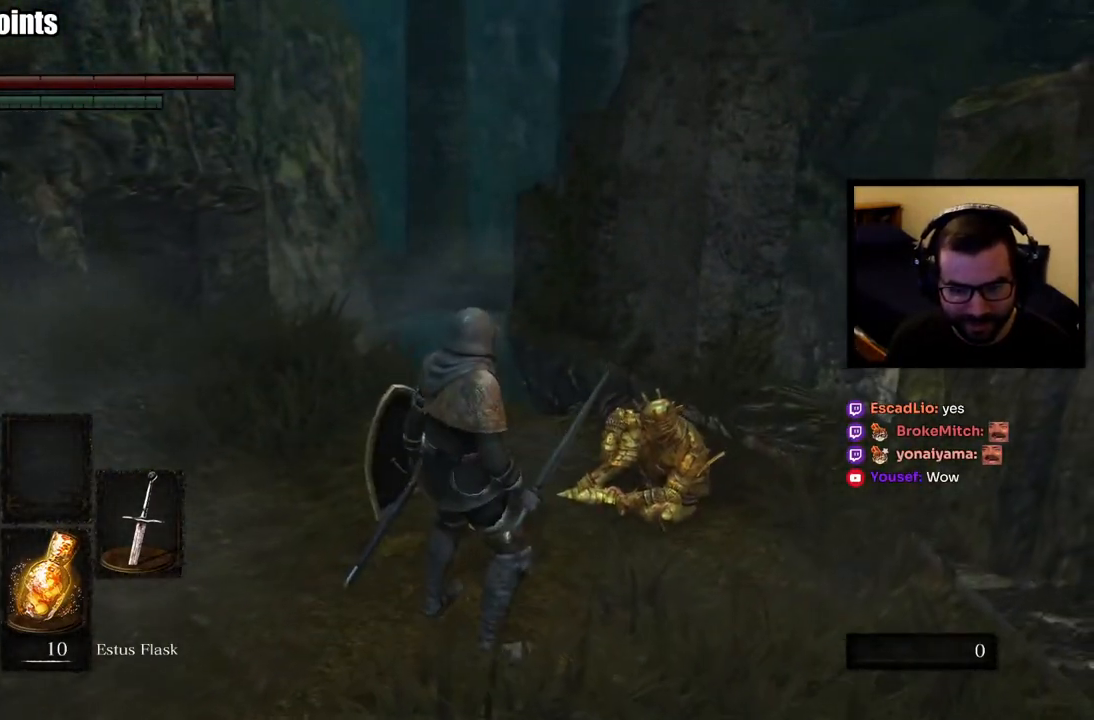
{"buttons": [], "left_stick": "center", "right_stick": "center", "events": [[250, "left_stick", "center"]]}